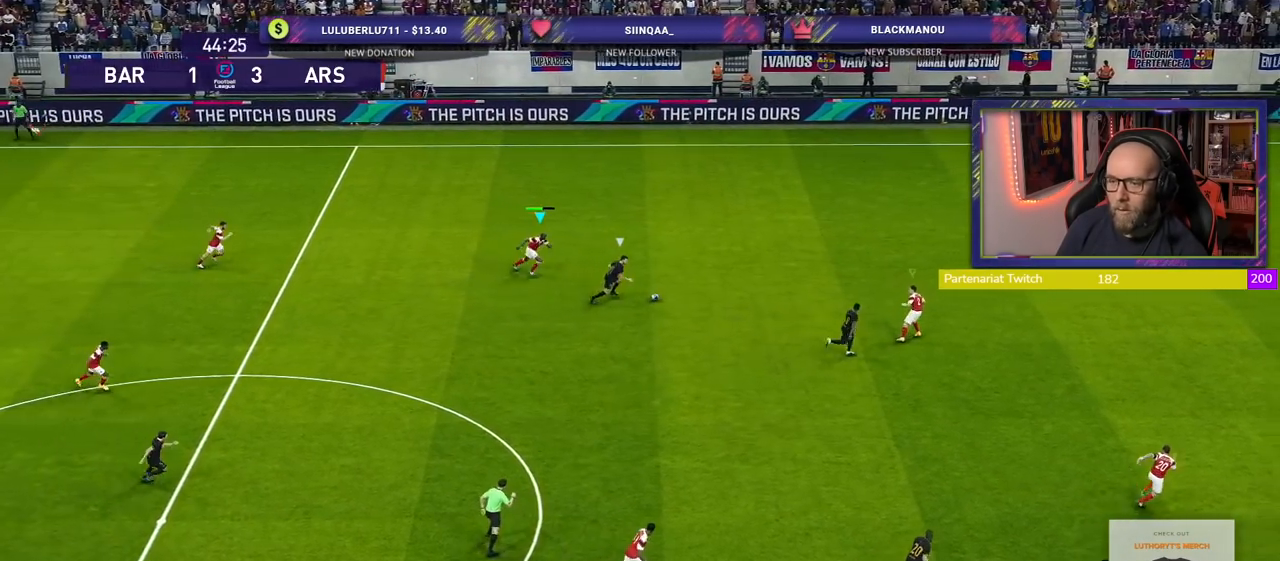
Gameplay with a controller (PlayStation layout); each line is a JSON object with the inputs held at the frame after it. "events" lists button and stick changes between this image and that frame as [ms after this image, input, new state], when the widget could be followed in between.
{"buttons": ["R2"], "left_stick": "right", "right_stick": "center", "events": [[160, "L1", "up"]]}
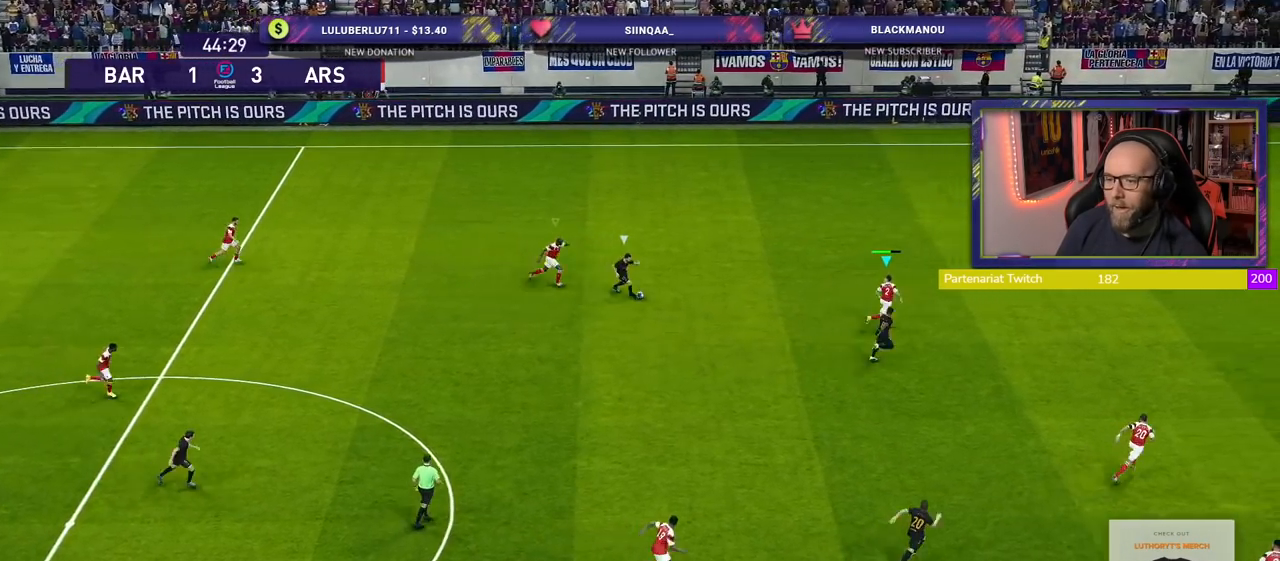
{"buttons": ["R2"], "left_stick": "right", "right_stick": "center", "events": []}
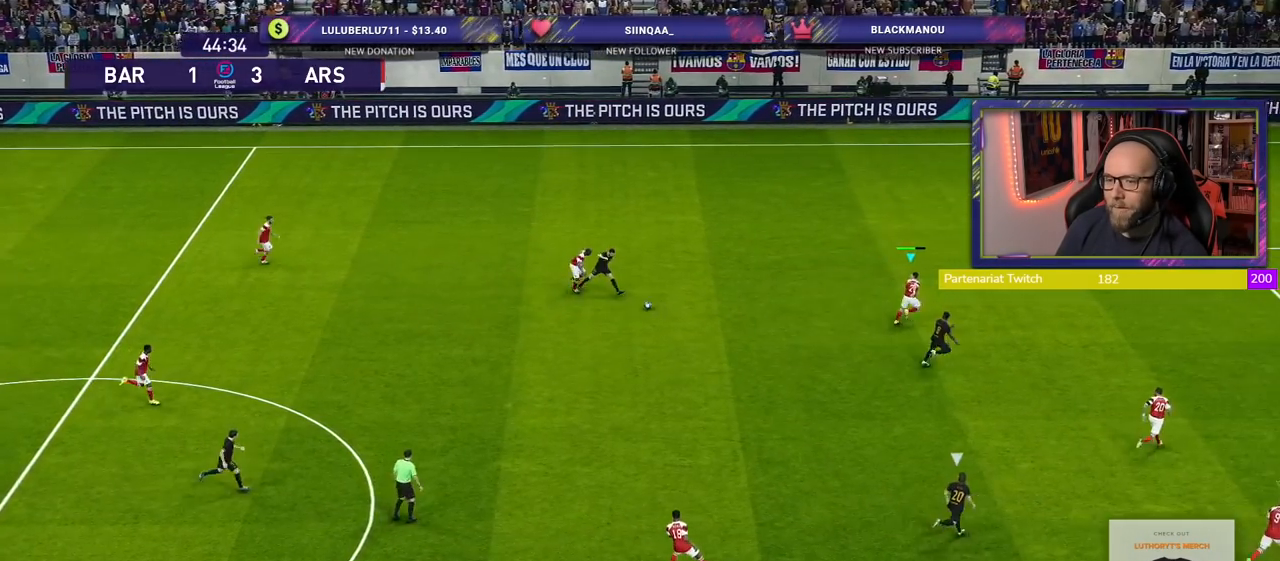
{"buttons": ["R2"], "left_stick": "up-right", "right_stick": "center", "events": [[360, "left_stick", "up-right"]]}
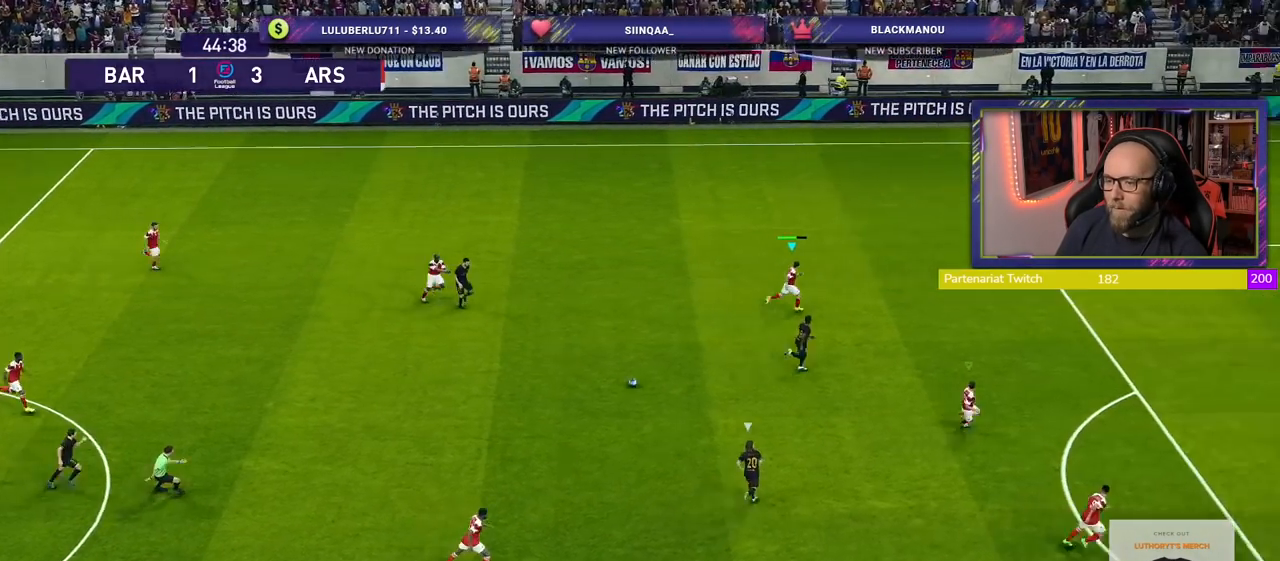
{"buttons": ["R2"], "left_stick": "right", "right_stick": "center", "events": [[320, "L1", "down"], [500, "L1", "up"], [500, "left_stick", "right"]]}
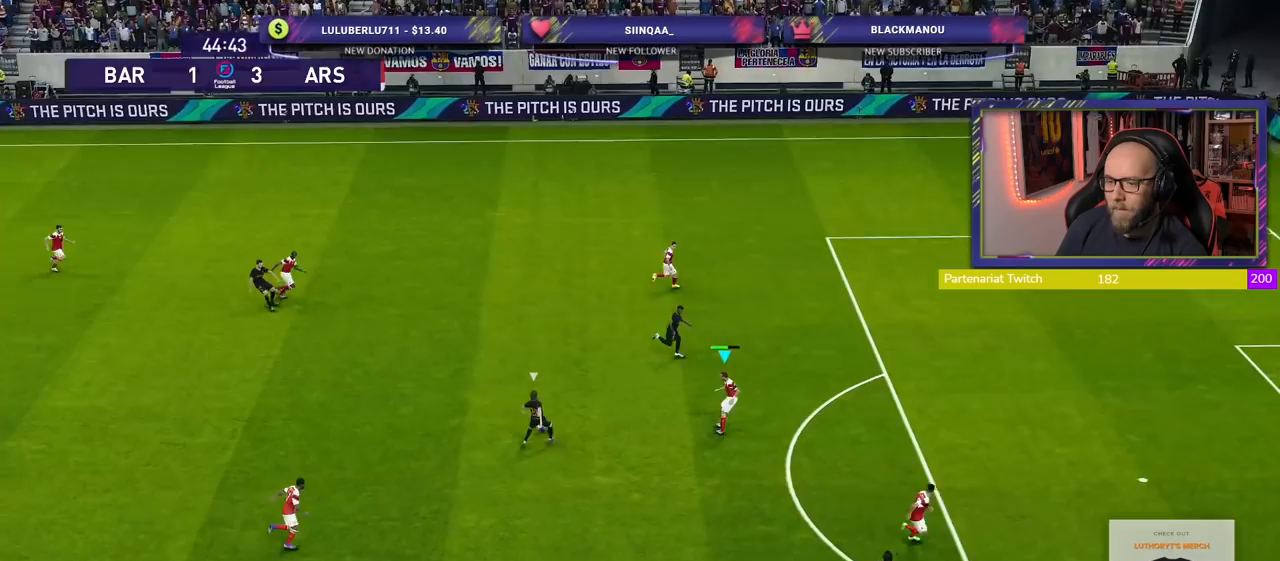
{"buttons": ["R2"], "left_stick": "up-right", "right_stick": "center", "events": [[360, "left_stick", "up-right"]]}
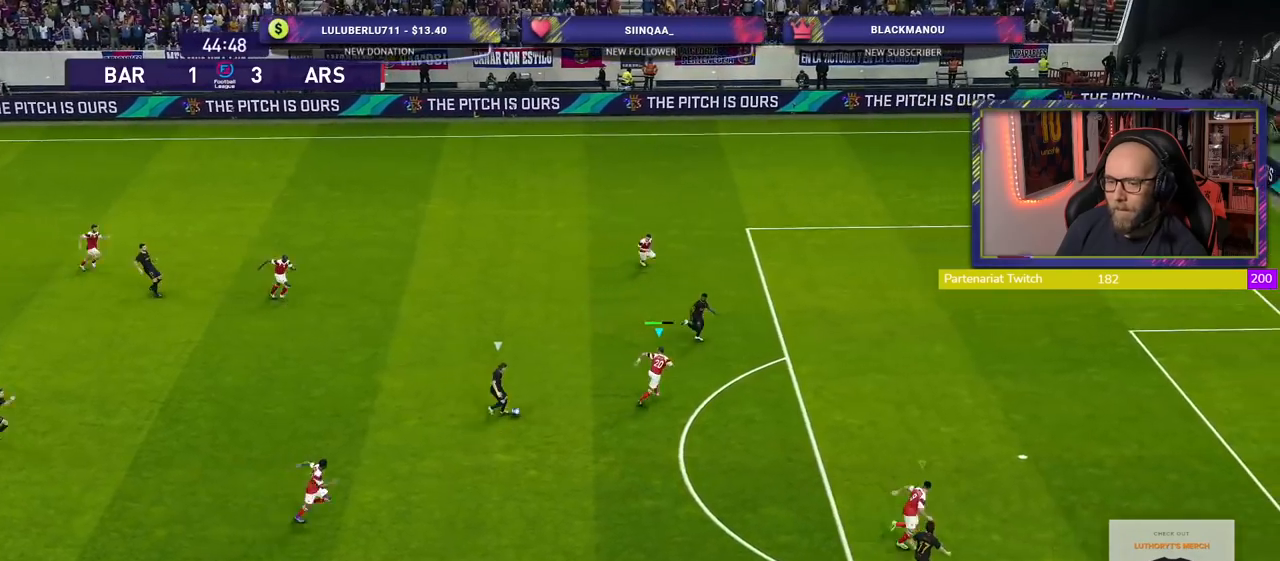
{"buttons": ["CROSS"], "left_stick": "right", "right_stick": "center", "events": [[160, "CROSS", "down"], [500, "R2", "up"], [500, "left_stick", "right"]]}
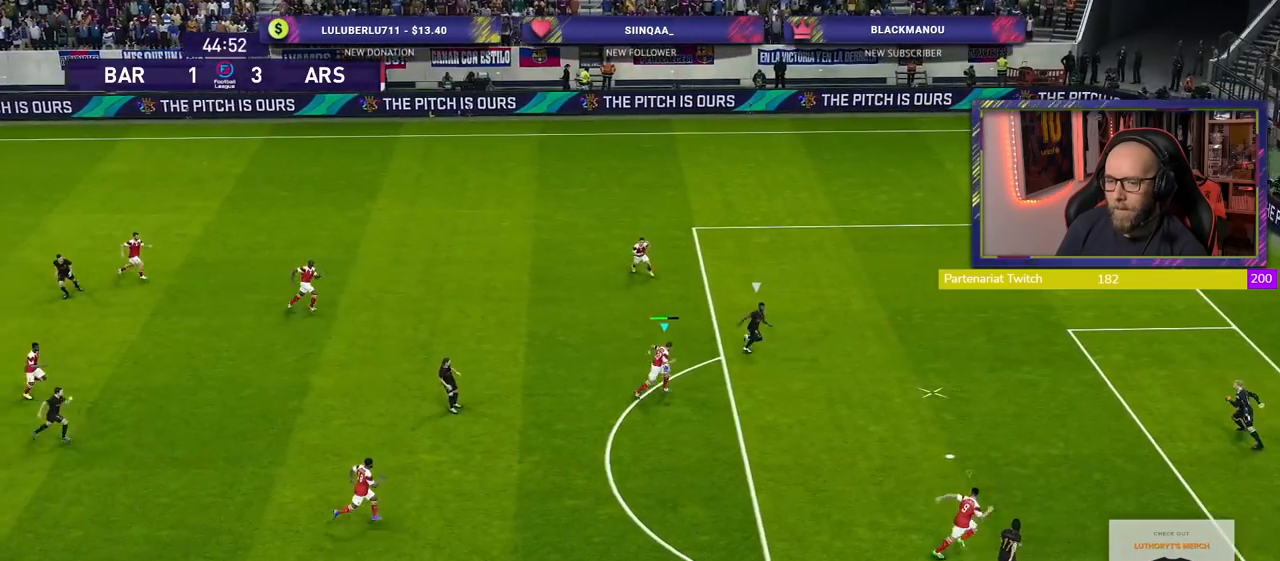
{"buttons": ["CROSS"], "left_stick": "down-left", "right_stick": "center", "events": [[340, "left_stick", "center"], [420, "left_stick", "down-left"]]}
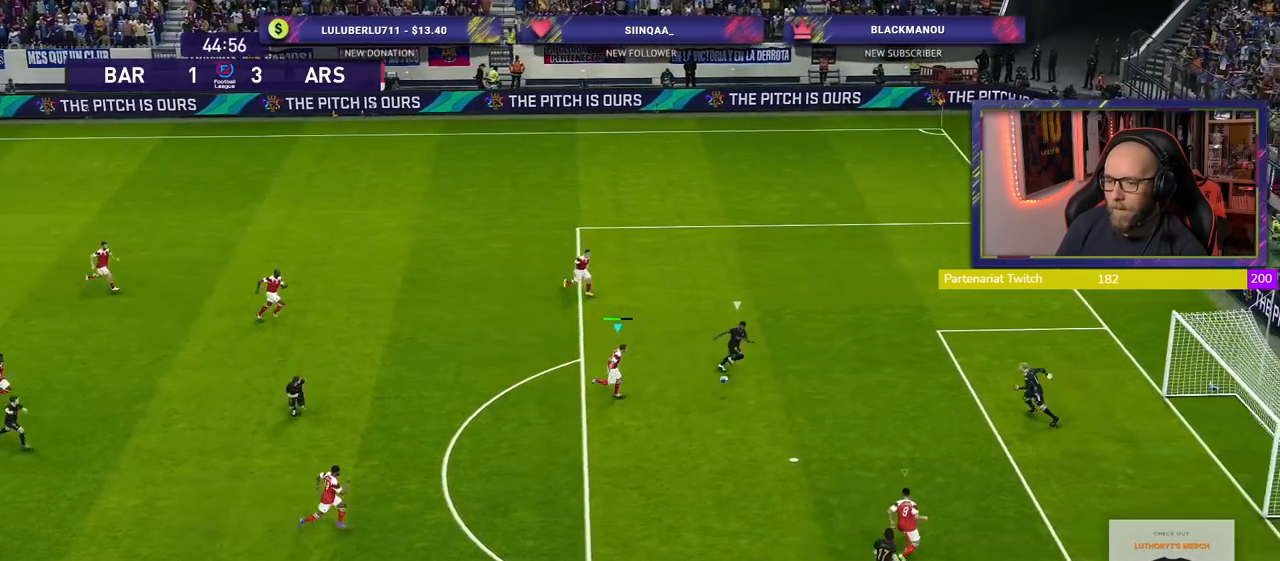
{"buttons": ["CROSS"], "left_stick": "down-left", "right_stick": "center", "events": []}
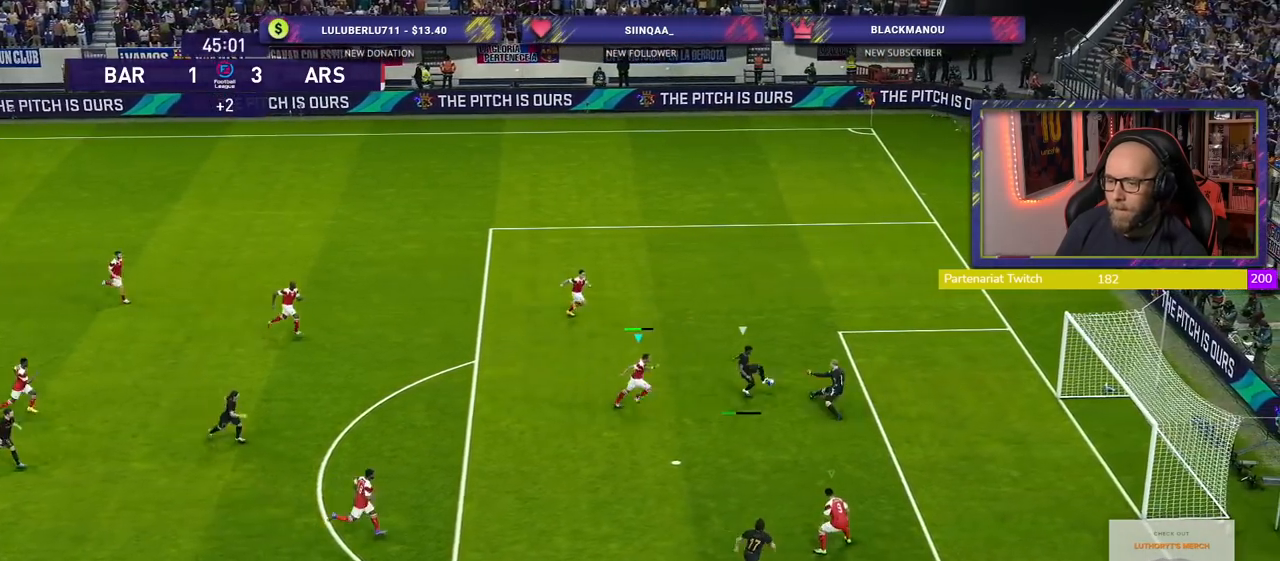
{"buttons": ["CROSS"], "left_stick": "down-right", "right_stick": "center", "events": [[20, "left_stick", "left"], [140, "left_stick", "center"], [400, "left_stick", "down-right"]]}
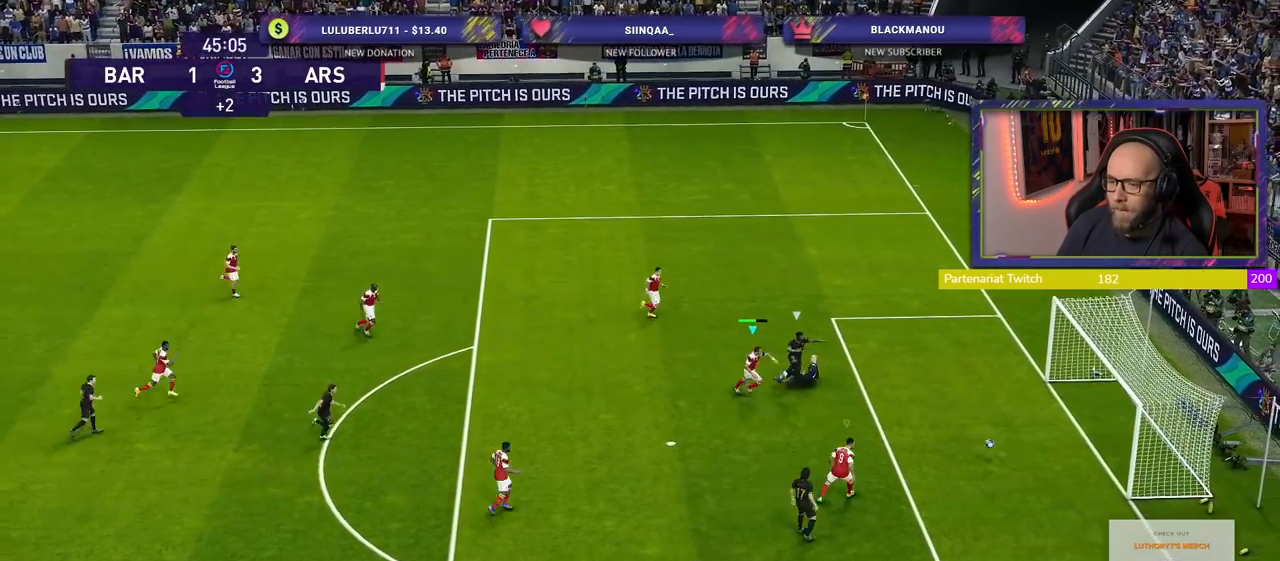
{"buttons": ["CROSS"], "left_stick": "center", "right_stick": "center", "events": [[320, "CROSS", "up"], [320, "left_stick", "center"], [440, "CROSS", "down"]]}
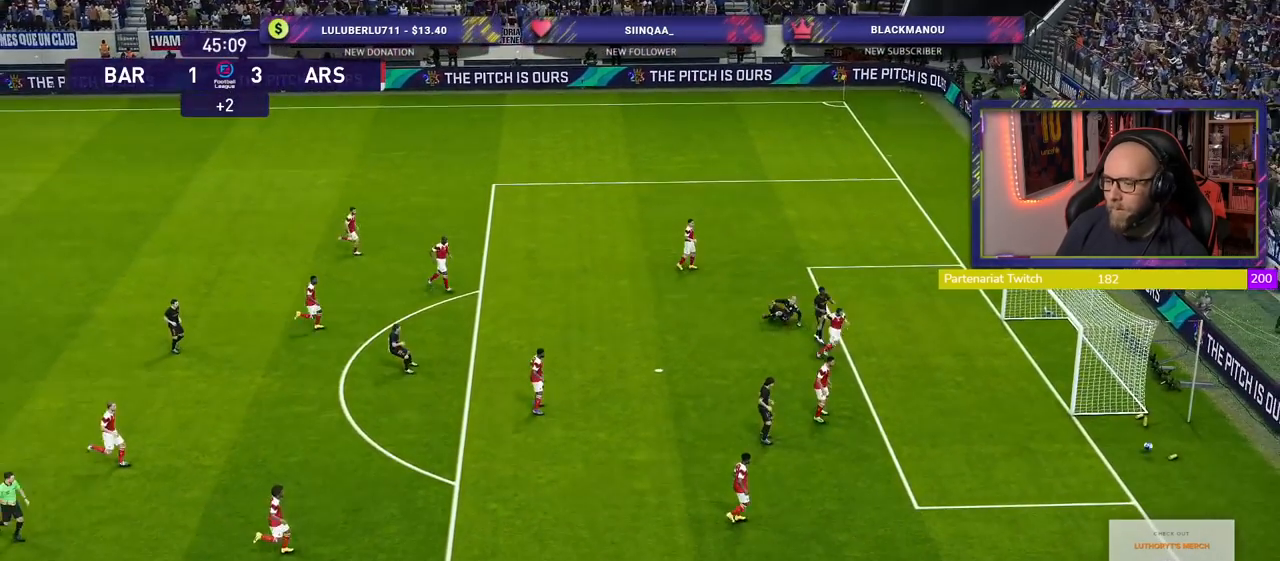
{"buttons": [], "left_stick": "center", "right_stick": "center", "events": [[100, "CROSS", "up"], [220, "CROSS", "down"], [360, "CROSS", "up"]]}
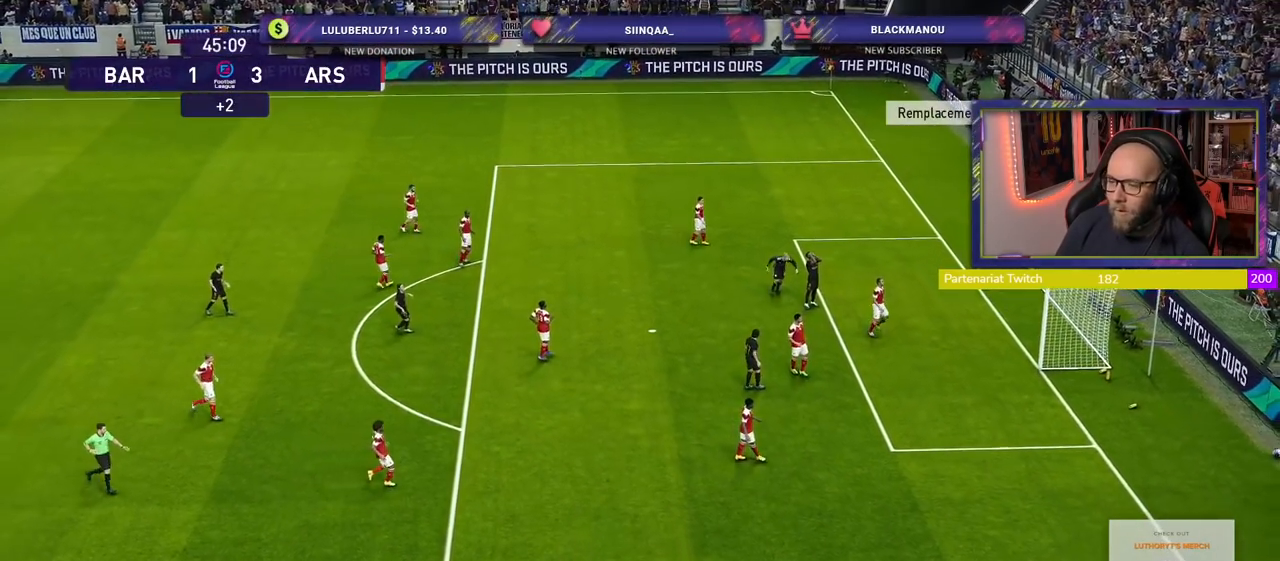
{"buttons": [], "left_stick": "center", "right_stick": "center", "events": [[320, "CROSS", "down"], [440, "CROSS", "up"]]}
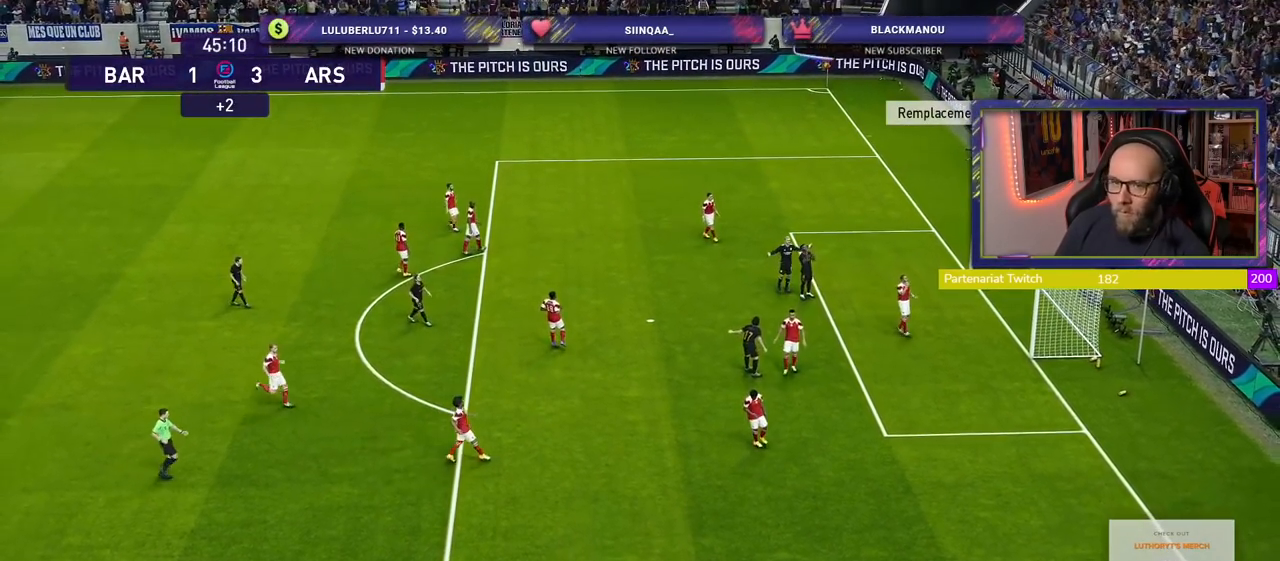
{"buttons": [], "left_stick": "center", "right_stick": "center", "events": []}
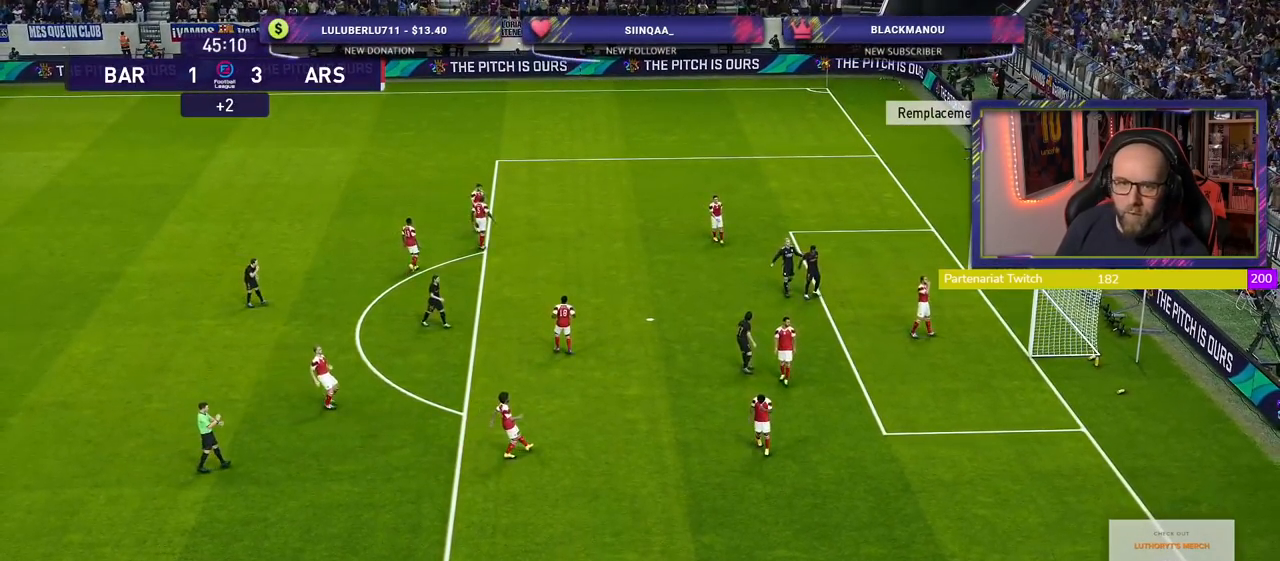
{"buttons": ["START"], "left_stick": "center", "right_stick": "center", "events": [[360, "START", "down"]]}
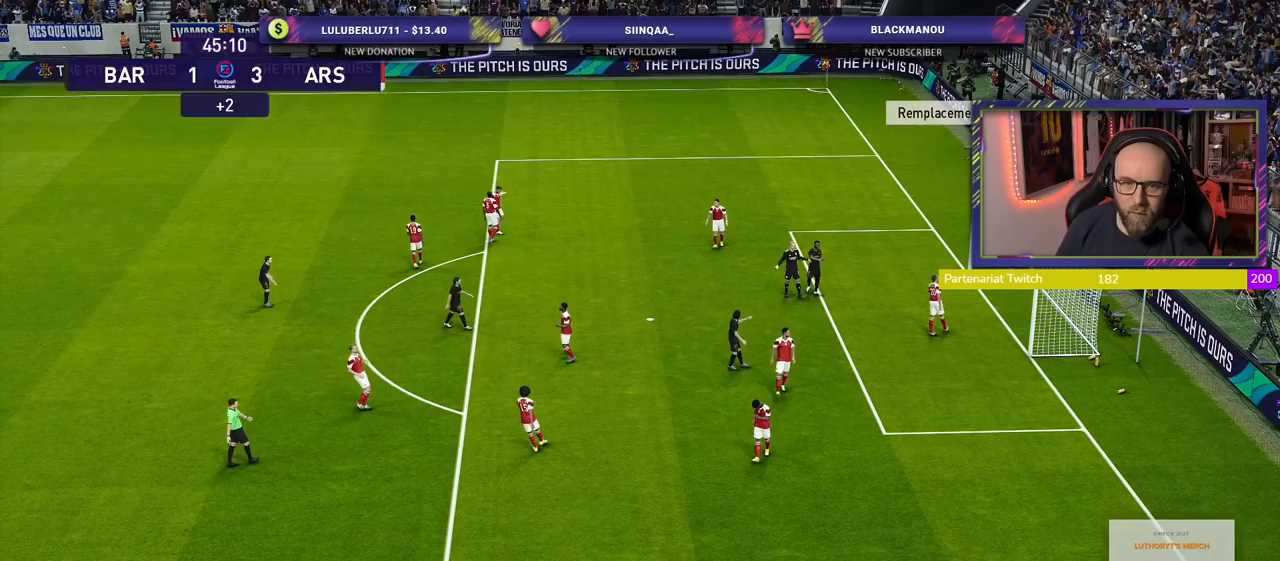
{"buttons": ["START"], "left_stick": "center", "right_stick": "center", "events": [[20, "START", "up"], [140, "START", "down"], [260, "START", "up"], [500, "START", "down"]]}
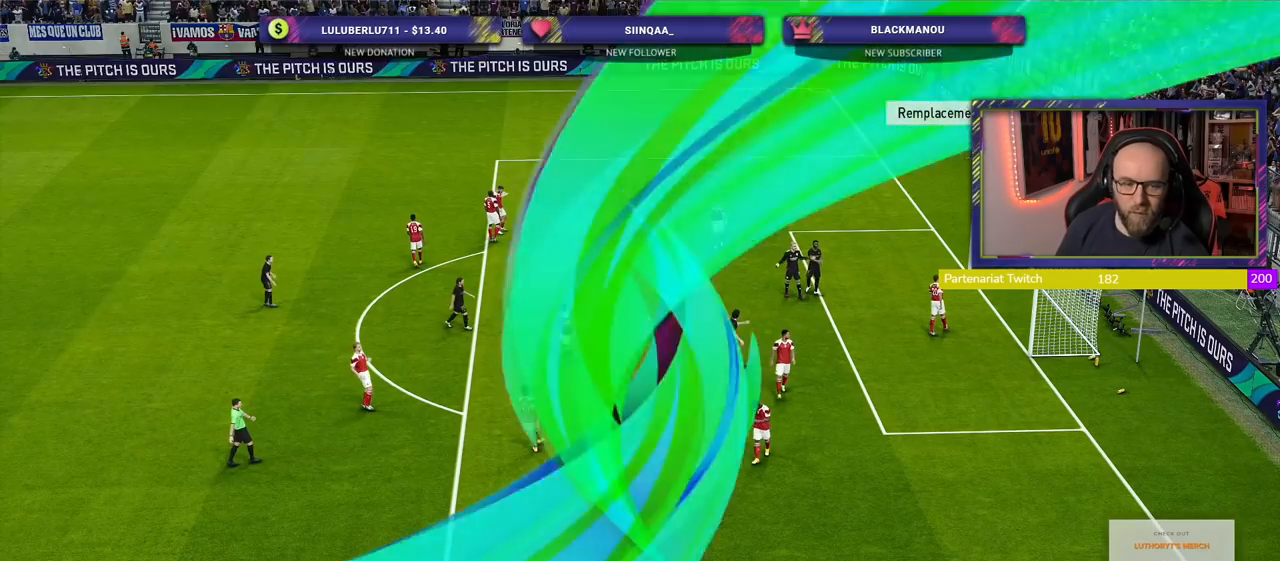
{"buttons": ["START"], "left_stick": "center", "right_stick": "center", "events": [[160, "START", "up"], [460, "START", "down"]]}
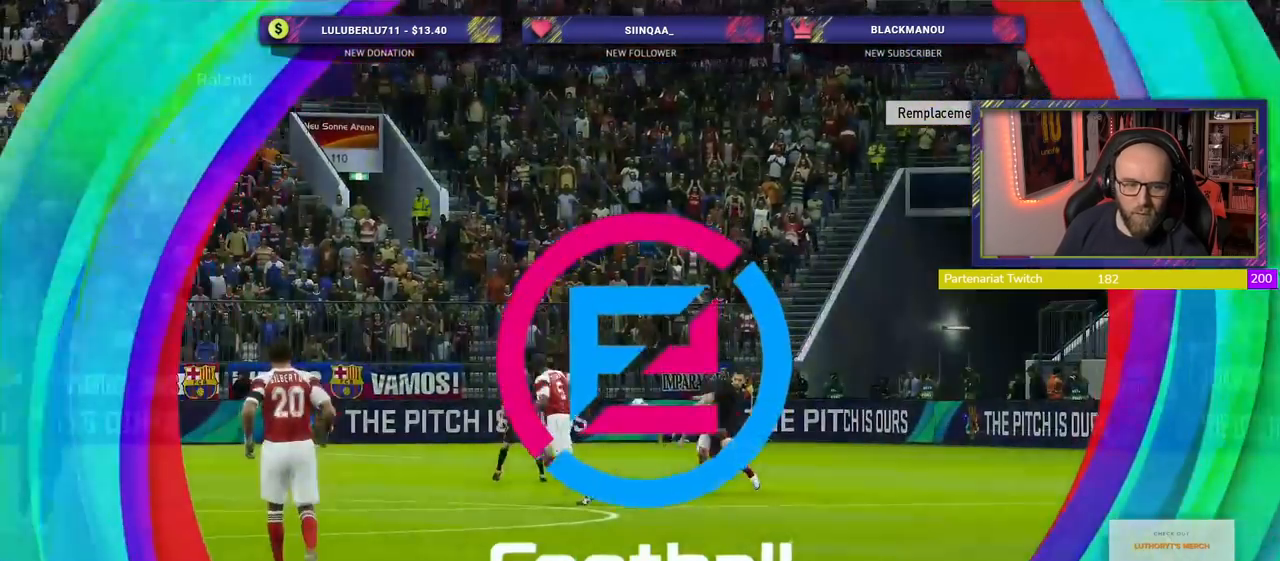
{"buttons": ["START"], "left_stick": "center", "right_stick": "center", "events": [[80, "START", "up"], [200, "START", "down"], [320, "START", "up"], [420, "START", "down"]]}
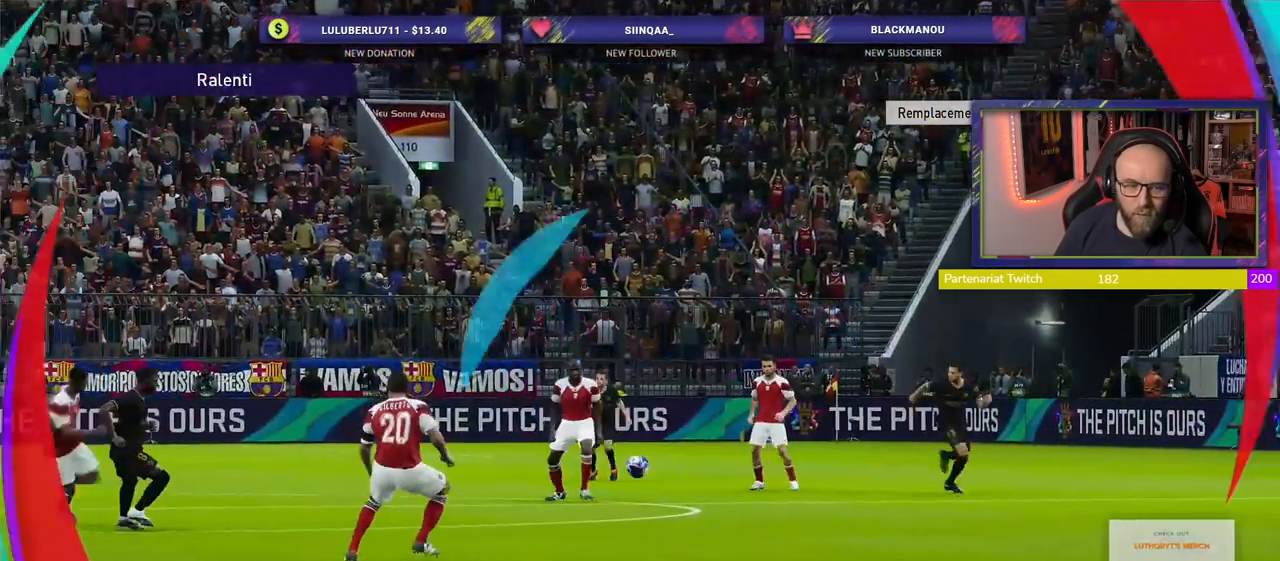
{"buttons": [], "left_stick": "center", "right_stick": "center", "events": [[40, "START", "up"], [120, "START", "down"], [260, "START", "up"], [340, "START", "down"], [460, "START", "up"]]}
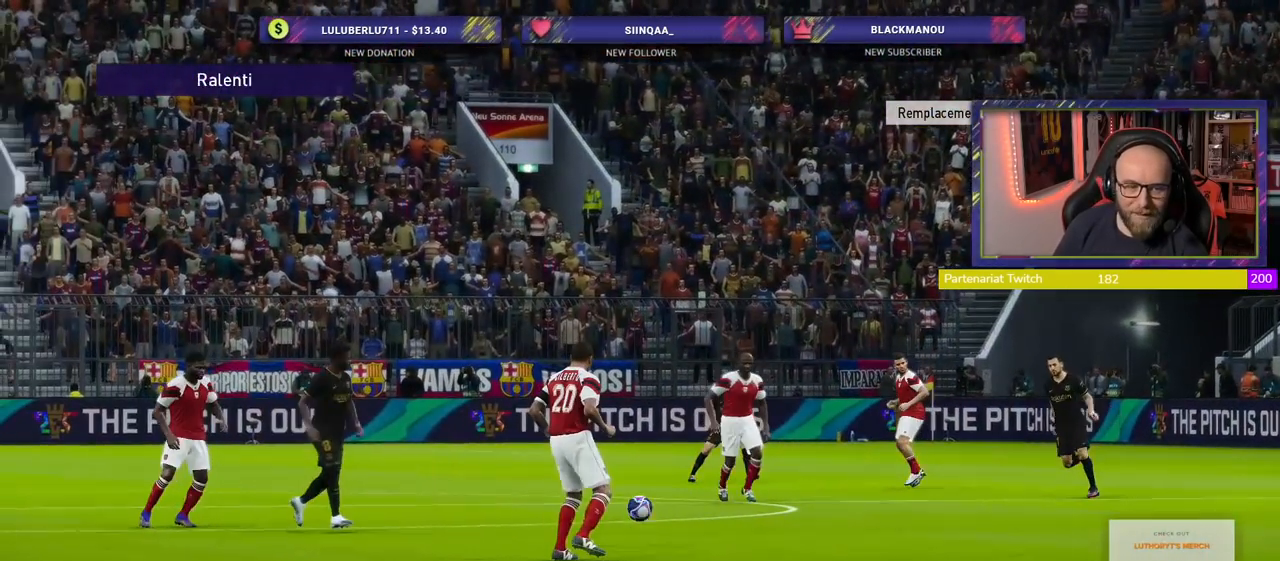
{"buttons": [], "left_stick": "center", "right_stick": "center", "events": []}
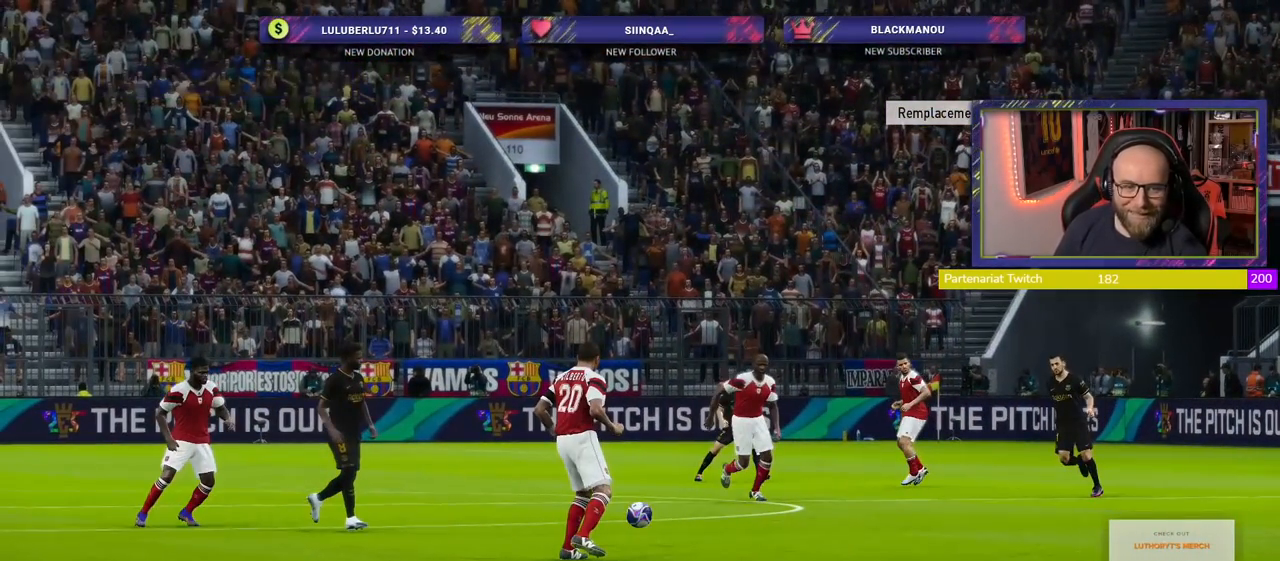
{"buttons": [], "left_stick": "center", "right_stick": "center", "events": []}
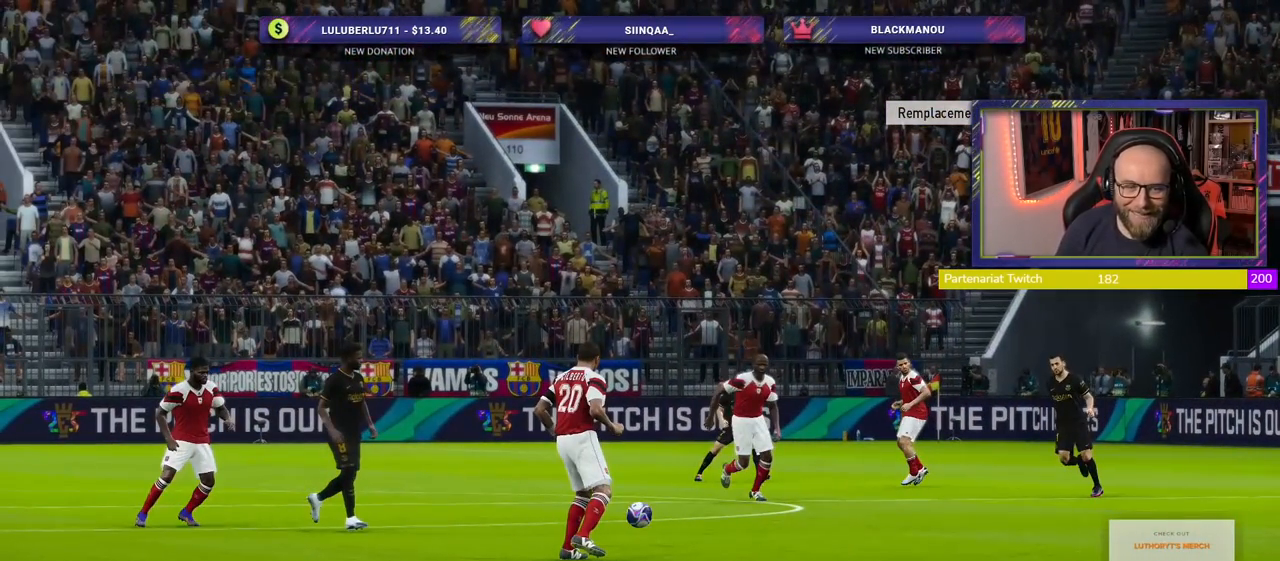
{"buttons": [], "left_stick": "center", "right_stick": "center", "events": []}
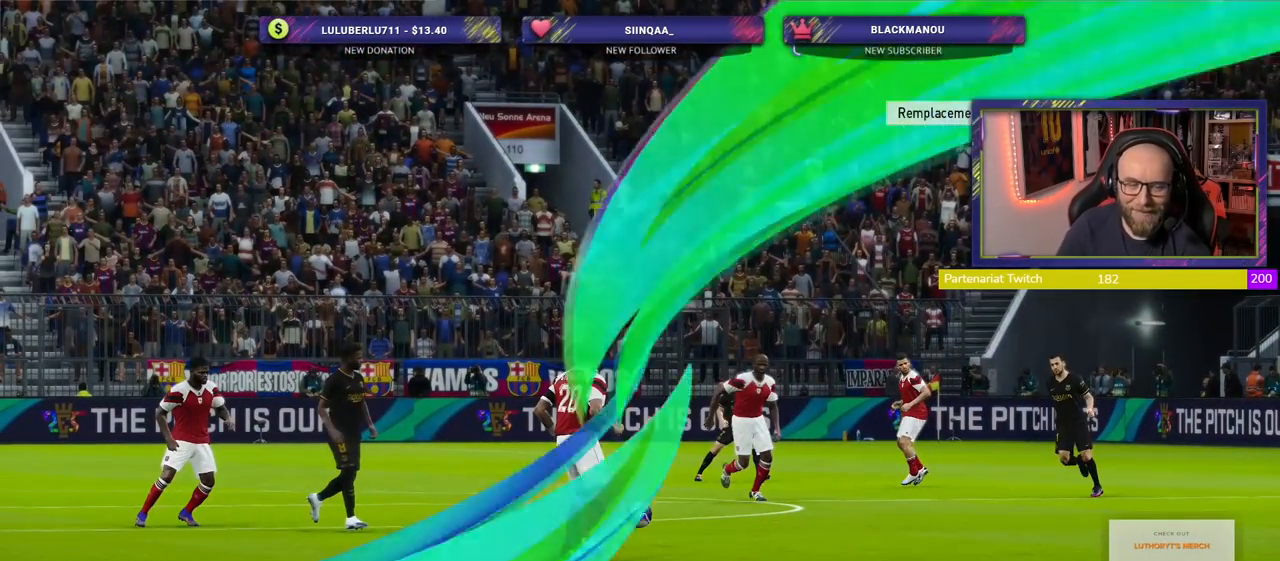
{"buttons": [], "left_stick": "center", "right_stick": "center", "events": []}
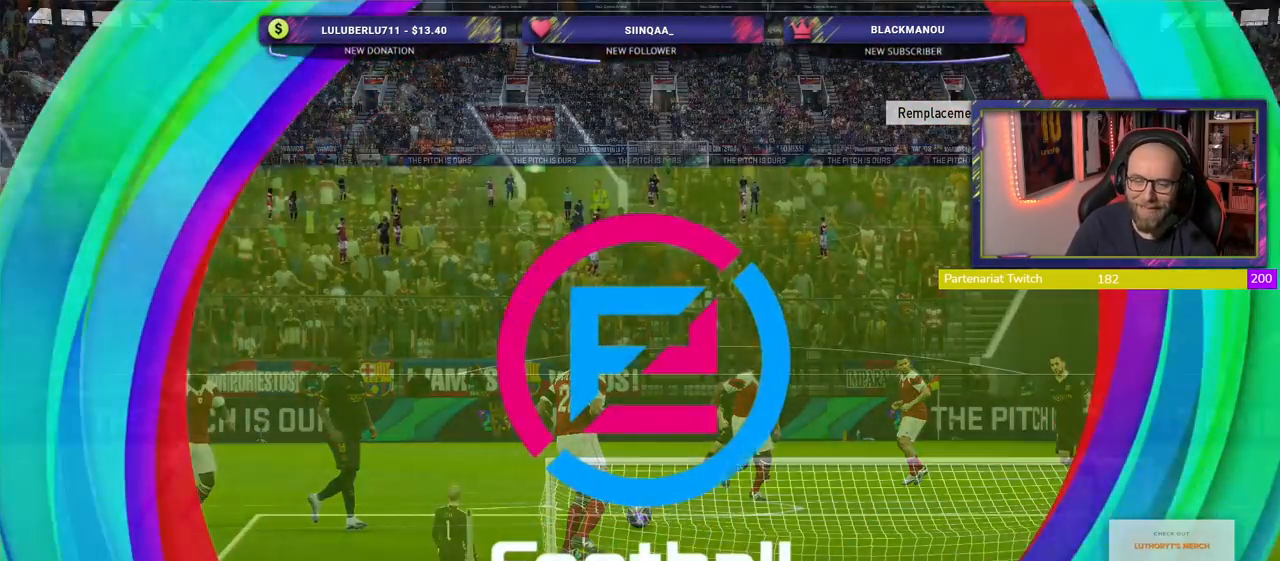
{"buttons": [], "left_stick": "center", "right_stick": "center", "events": []}
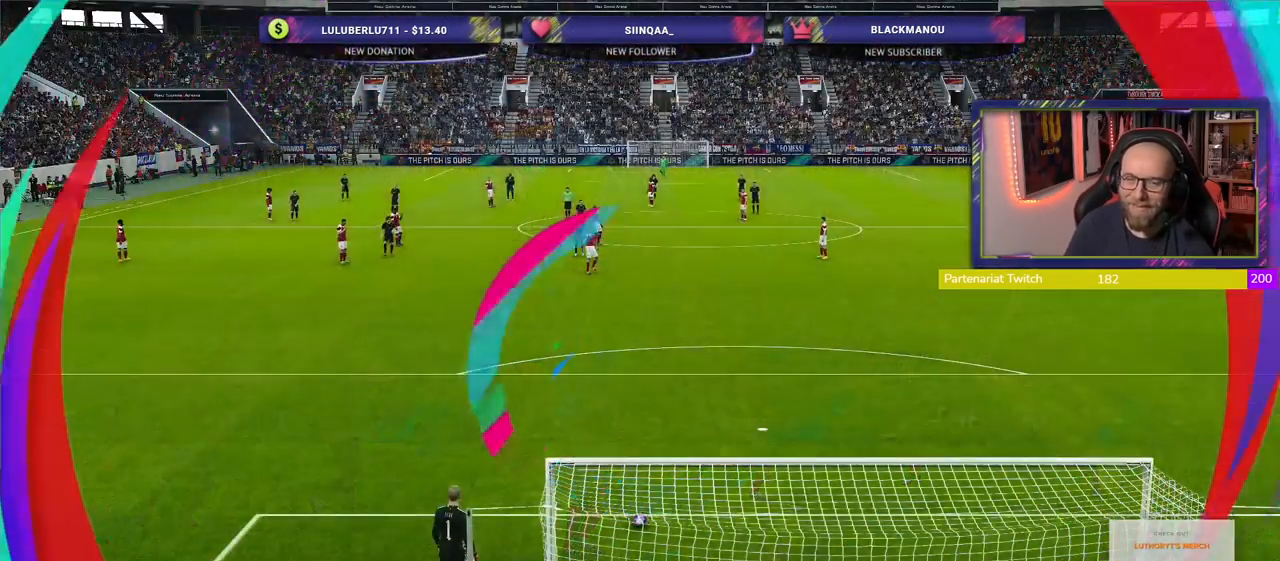
{"buttons": [], "left_stick": "center", "right_stick": "center", "events": []}
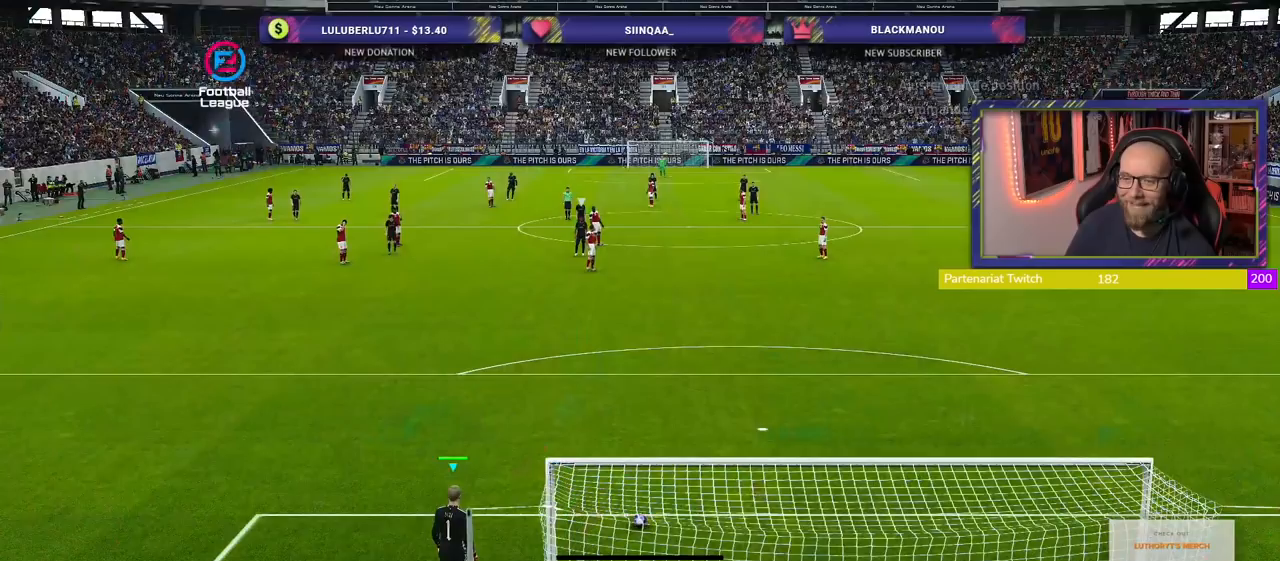
{"buttons": [], "left_stick": "center", "right_stick": "center", "events": [[140, "L1", "down"], [280, "L1", "up"]]}
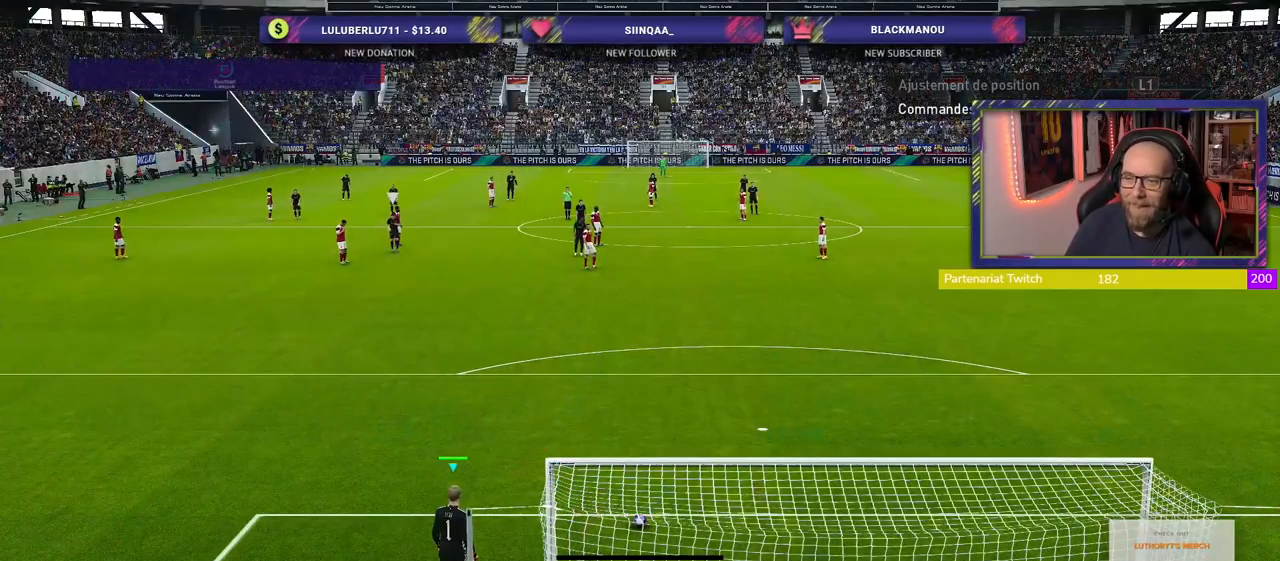
{"buttons": [], "left_stick": "center", "right_stick": "center", "events": []}
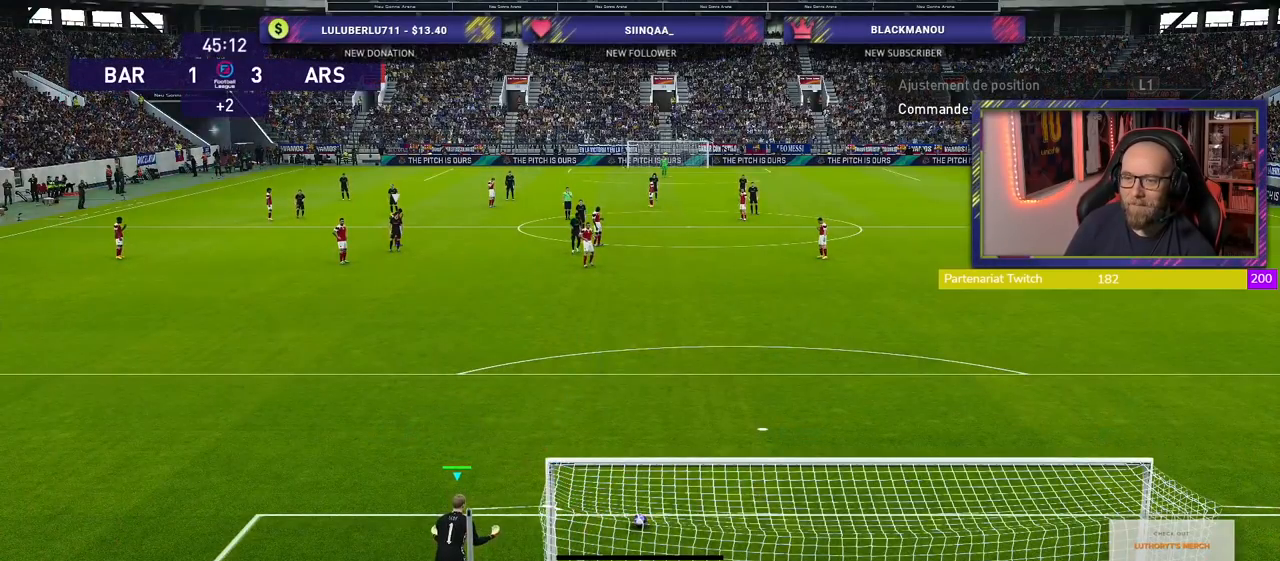
{"buttons": [], "left_stick": "center", "right_stick": "center", "events": []}
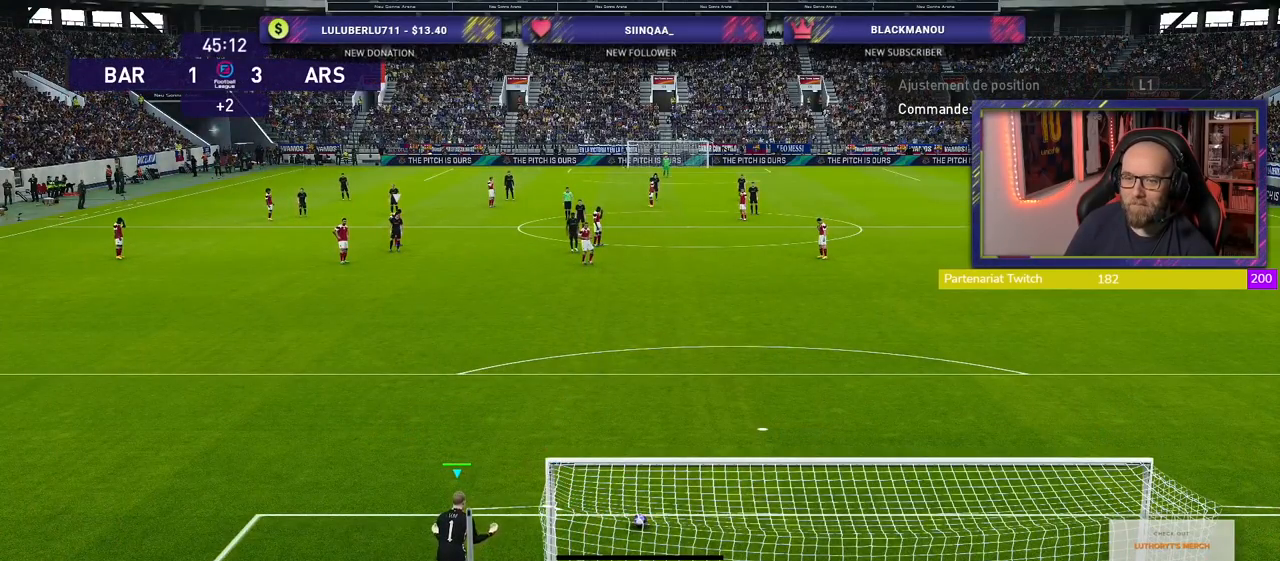
{"buttons": [], "left_stick": "center", "right_stick": "center", "events": []}